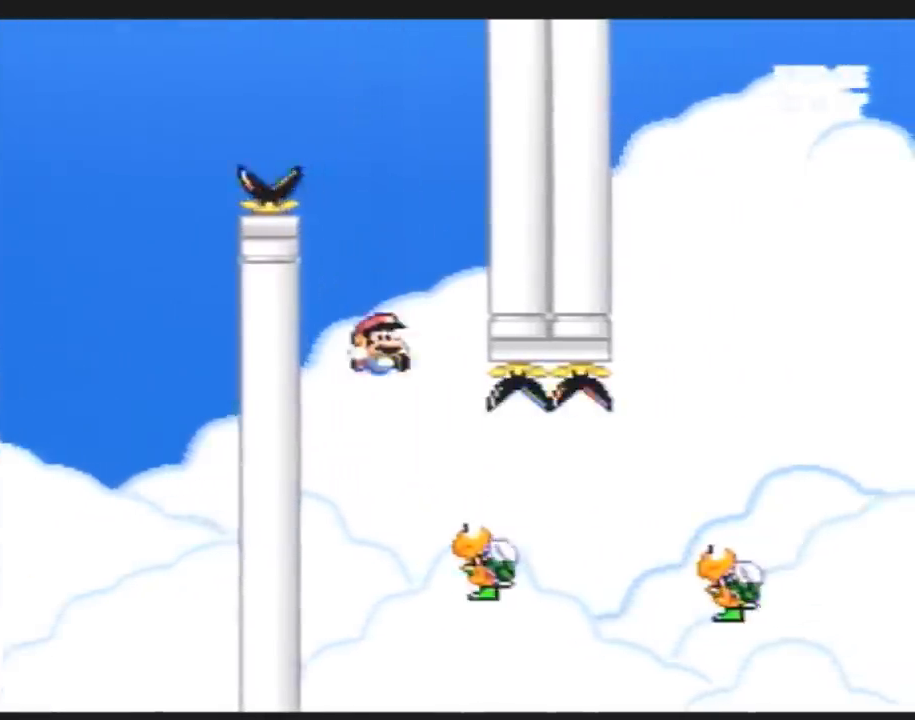
Gameplay with a controller (Nintendo layout); each line is a JSON object with the inputs held at the frame after it. "events" lists button and stick changes between this image and that frame as [ms after this image, input, new state], when the widget could be followed in between. Not read: B L3 R3.
{"buttons": ["Y", "DPAD_RIGHT"], "events": [[67, "DPAD_RIGHT", "down"]]}
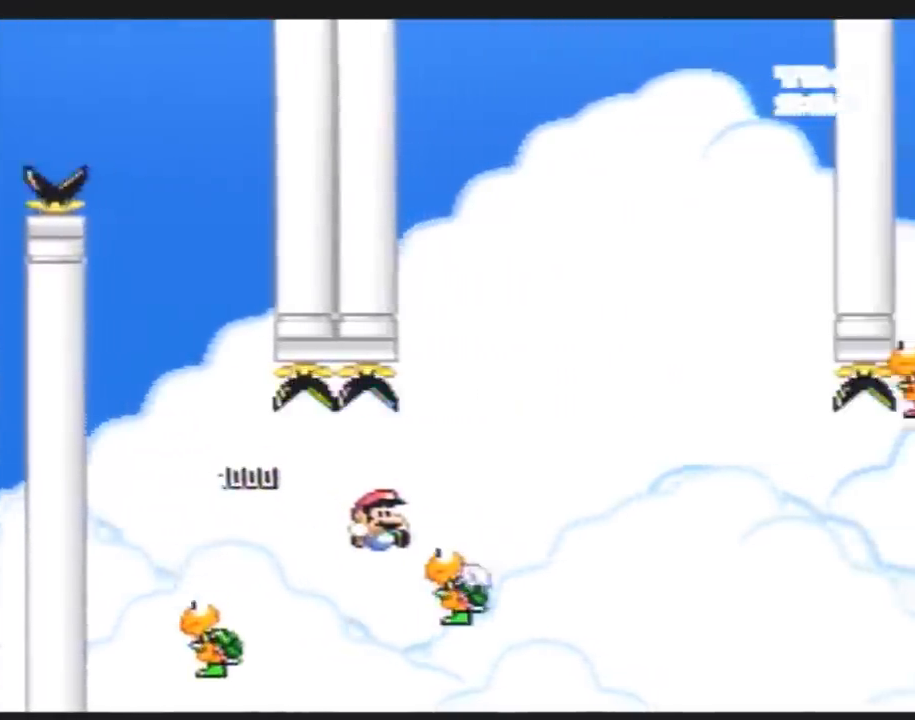
{"buttons": ["Y", "DPAD_RIGHT"], "events": []}
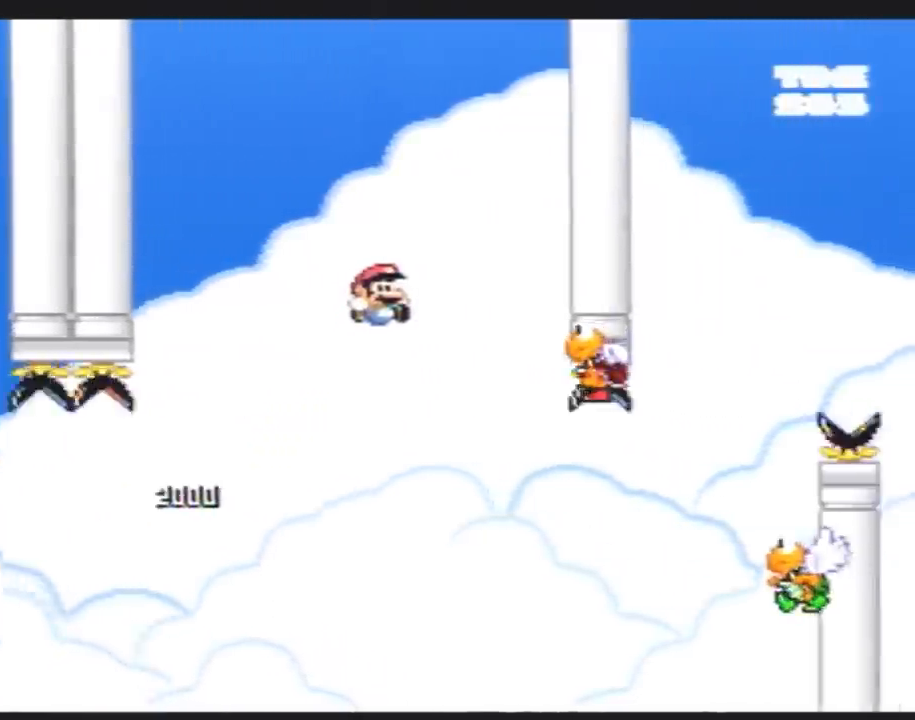
{"buttons": ["Y", "DPAD_LEFT"], "events": [[150, "DPAD_RIGHT", "up"], [183, "DPAD_LEFT", "down"]]}
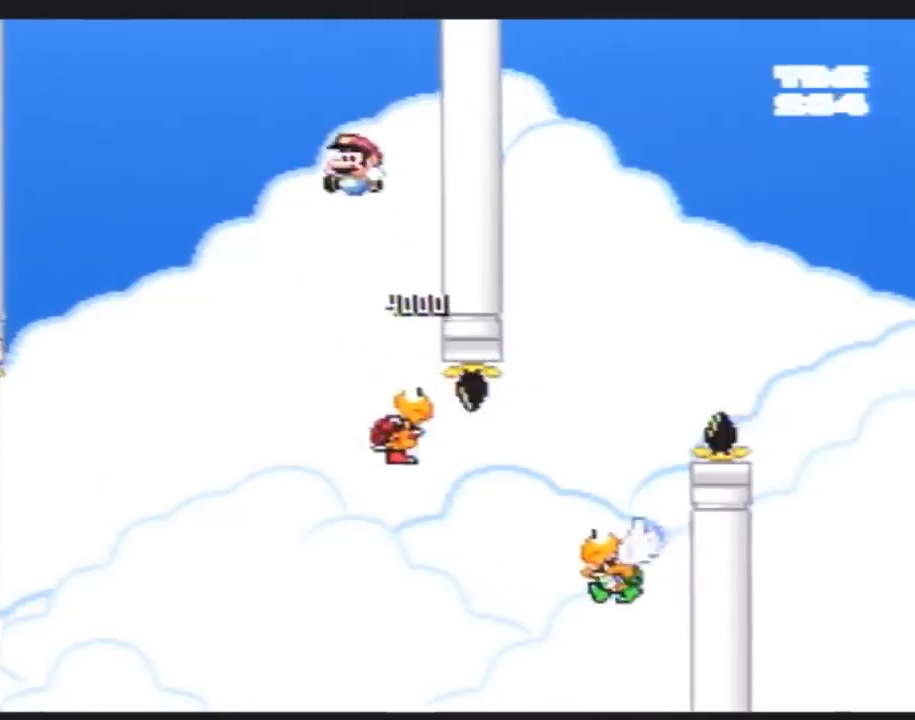
{"buttons": ["Y", "DPAD_RIGHT"], "events": [[67, "DPAD_LEFT", "up"], [117, "DPAD_RIGHT", "down"]]}
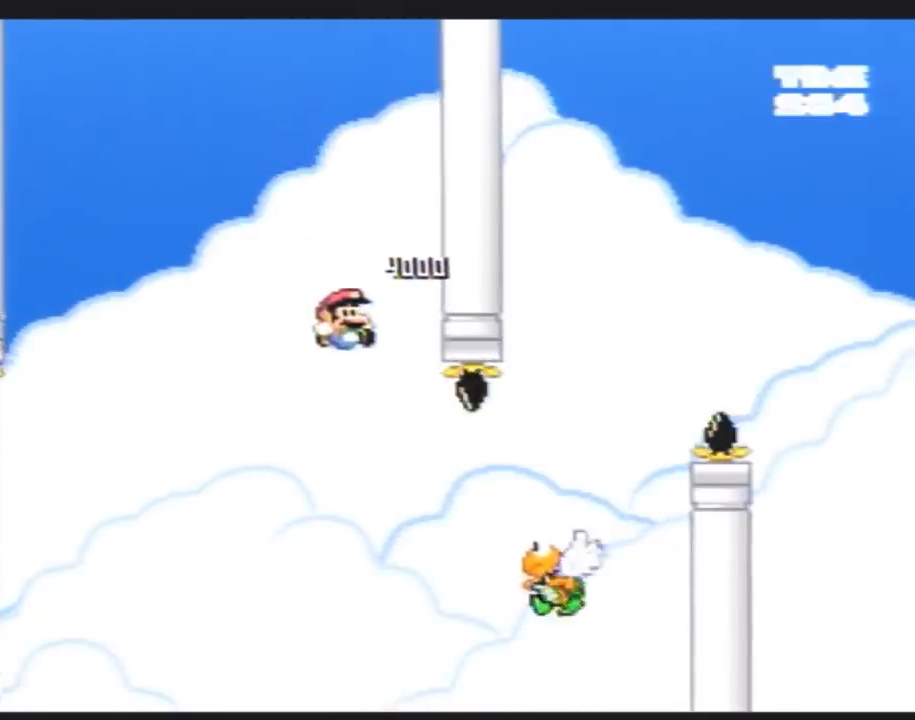
{"buttons": ["Y", "DPAD_RIGHT"], "events": []}
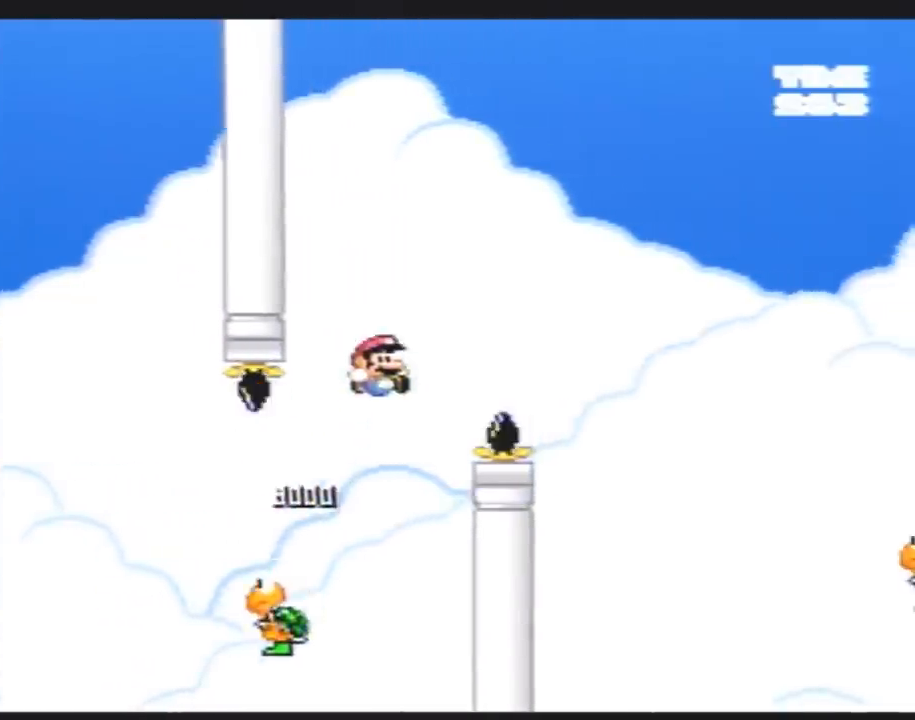
{"buttons": ["Y", "DPAD_RIGHT"], "events": []}
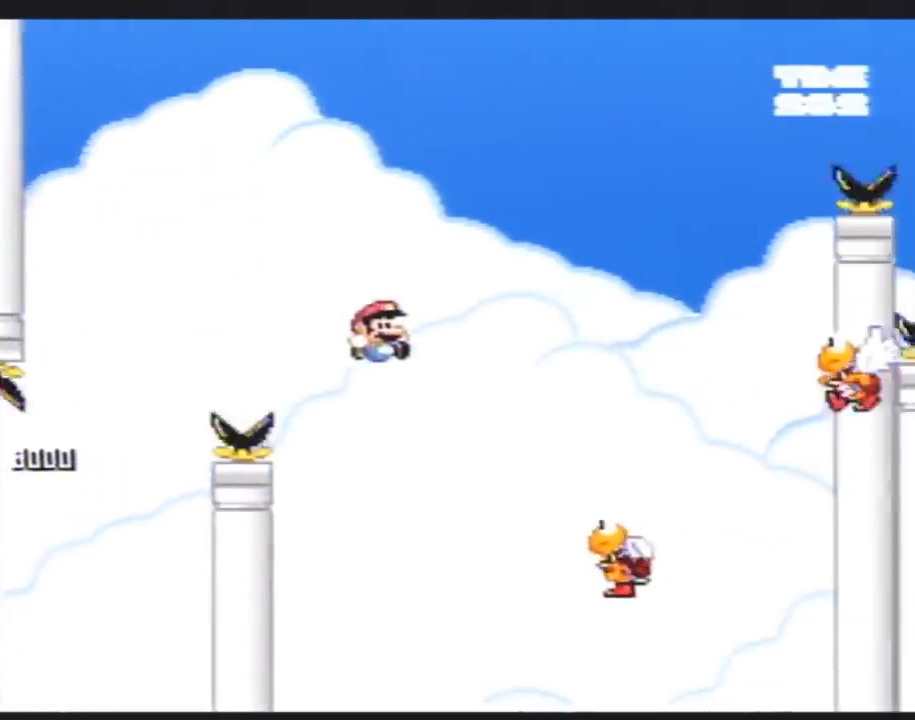
{"buttons": ["Y", "DPAD_RIGHT"], "events": [[283, "DPAD_LEFT", "down"], [283, "DPAD_RIGHT", "up"], [433, "DPAD_LEFT", "up"], [433, "DPAD_UP", "down"], [467, "DPAD_RIGHT", "down"], [467, "DPAD_UP", "up"]]}
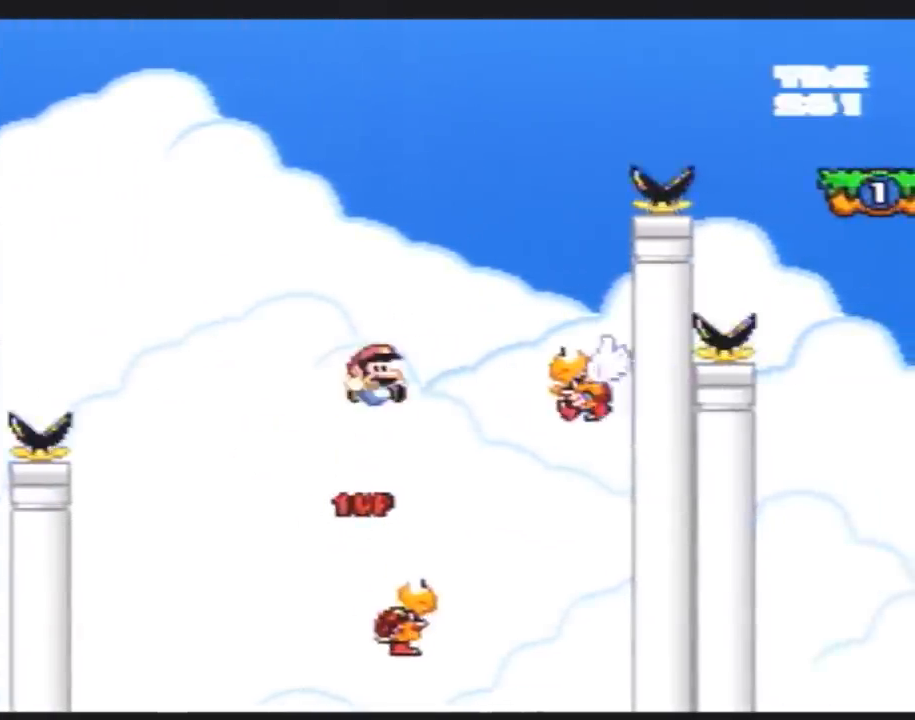
{"buttons": ["Y", "DPAD_RIGHT"], "events": [[333, "DPAD_LEFT", "down"], [333, "DPAD_RIGHT", "up"], [383, "DPAD_LEFT", "up"], [383, "DPAD_RIGHT", "down"]]}
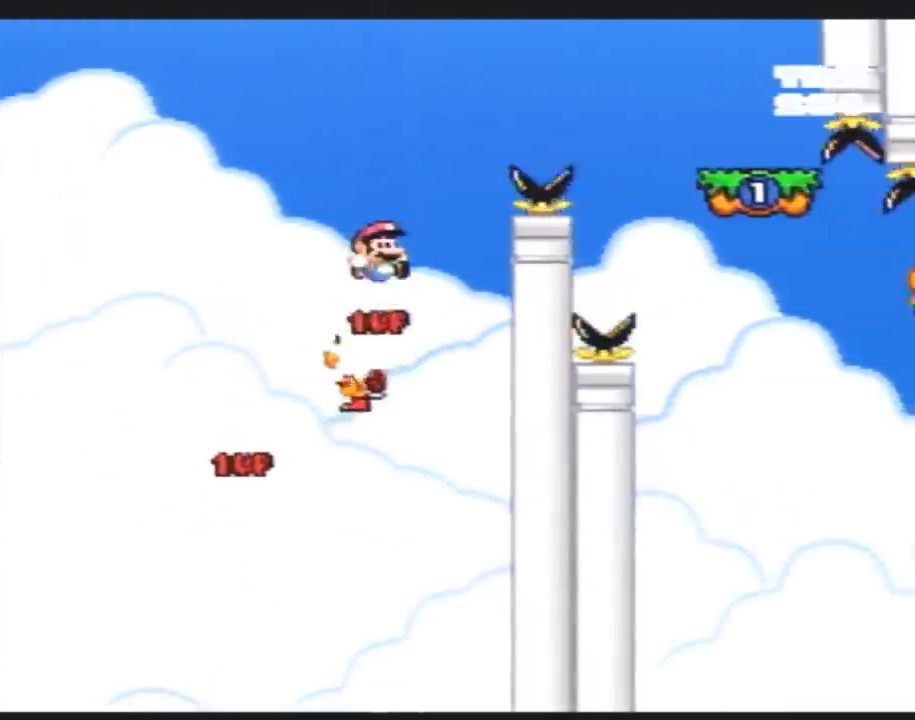
{"buttons": ["Y", "DPAD_RIGHT"], "events": [[17, "DPAD_RIGHT", "up"], [83, "DPAD_RIGHT", "down"]]}
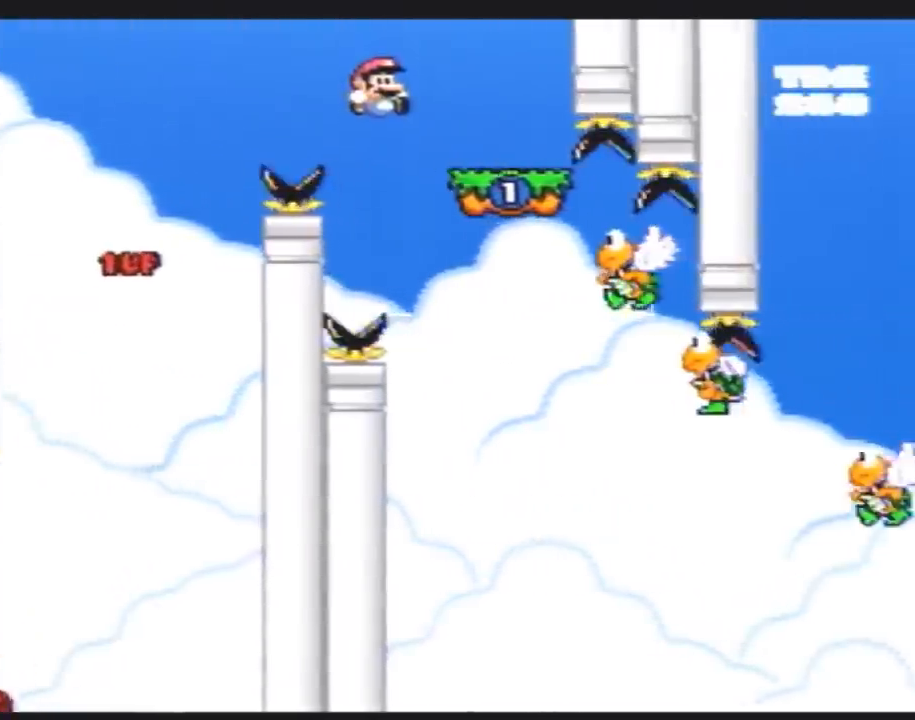
{"buttons": ["Y", "DPAD_RIGHT"], "events": [[117, "DPAD_LEFT", "down"], [117, "DPAD_RIGHT", "up"], [167, "A", "down"], [267, "A", "up"], [417, "DPAD_LEFT", "up"], [417, "DPAD_RIGHT", "down"]]}
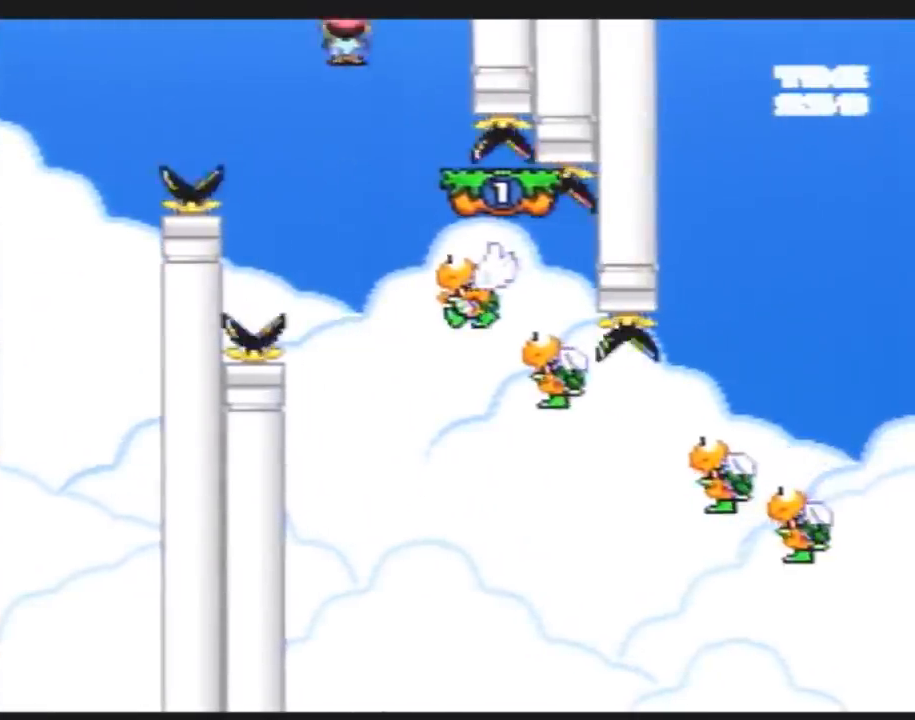
{"buttons": ["Y", "DPAD_RIGHT"], "events": [[183, "DPAD_RIGHT", "up"], [250, "DPAD_RIGHT", "down"], [333, "DPAD_LEFT", "down"], [333, "DPAD_RIGHT", "up"], [433, "DPAD_LEFT", "up"], [433, "DPAD_RIGHT", "down"]]}
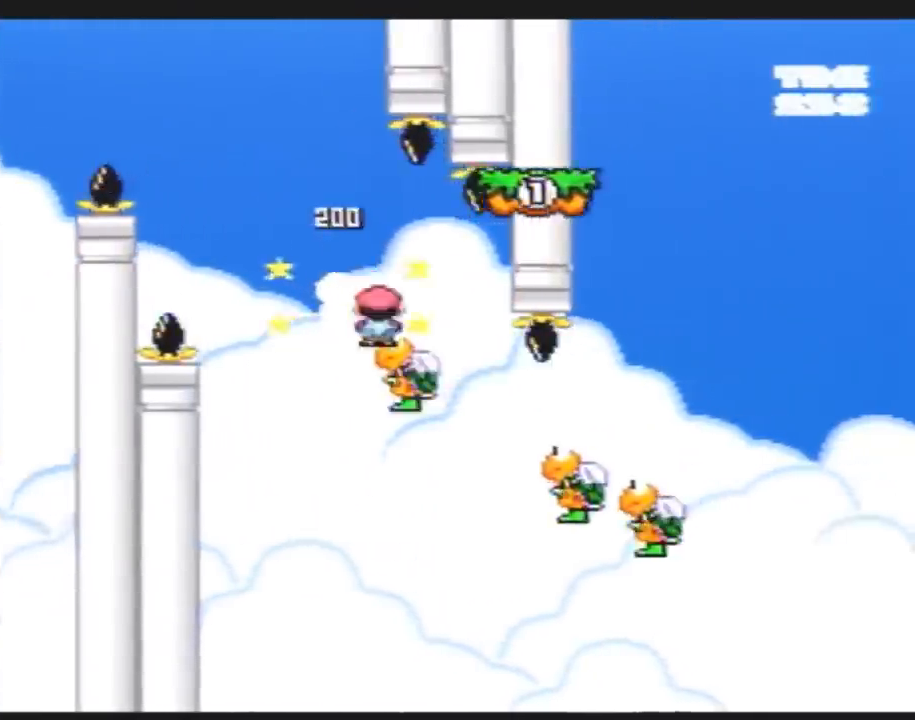
{"buttons": ["A", "Y"], "events": [[467, "A", "down"], [500, "DPAD_RIGHT", "up"]]}
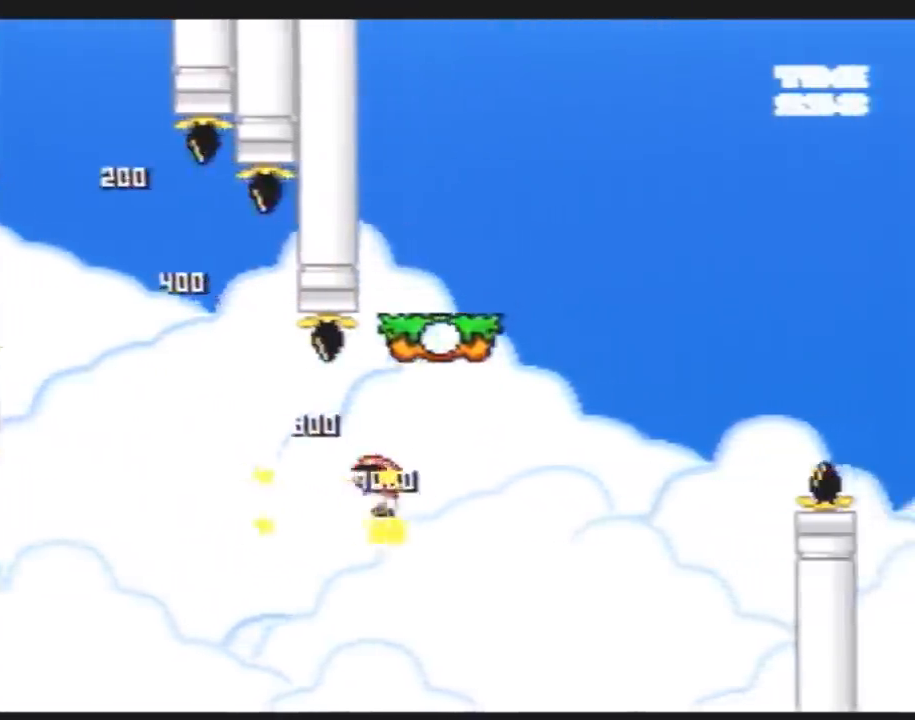
{"buttons": ["A", "Y", "DPAD_LEFT"], "events": [[33, "DPAD_LEFT", "down"], [100, "DPAD_LEFT", "up"], [100, "DPAD_RIGHT", "down"], [467, "DPAD_RIGHT", "up"], [500, "DPAD_LEFT", "down"]]}
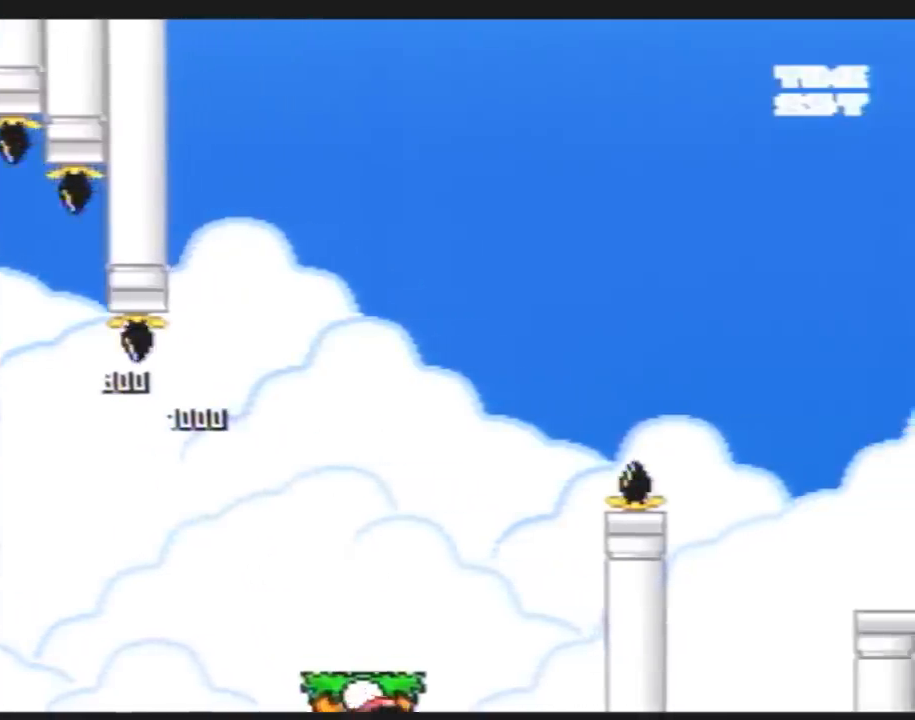
{"buttons": [], "events": [[67, "DPAD_LEFT", "up"], [67, "DPAD_UP", "down"], [100, "DPAD_RIGHT", "down"], [100, "DPAD_UP", "up"], [183, "A", "up"], [217, "DPAD_RIGHT", "up"], [250, "Y", "up"]]}
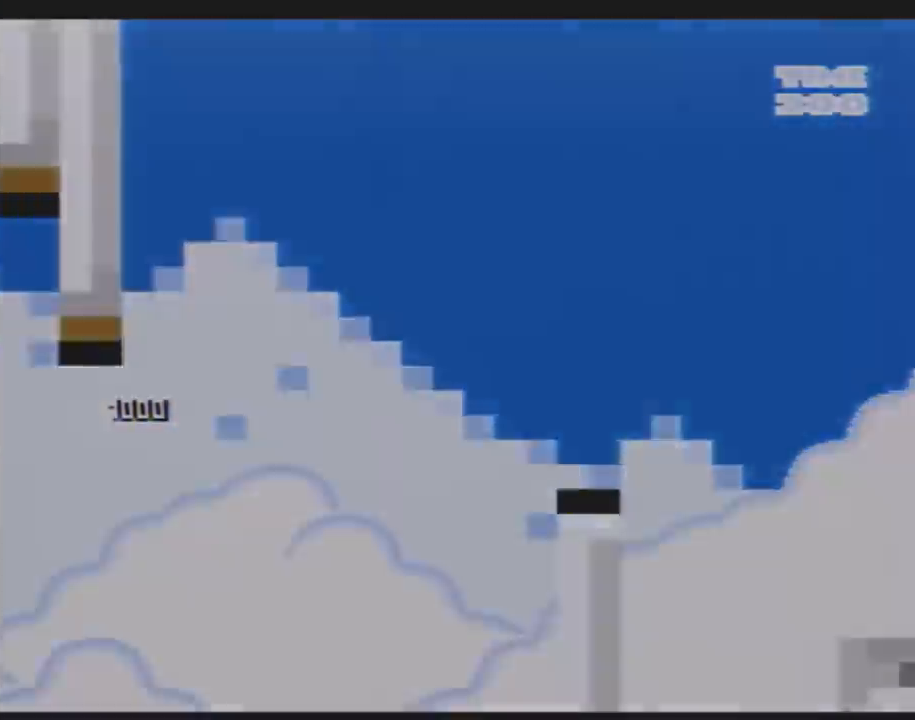
{"buttons": [], "events": []}
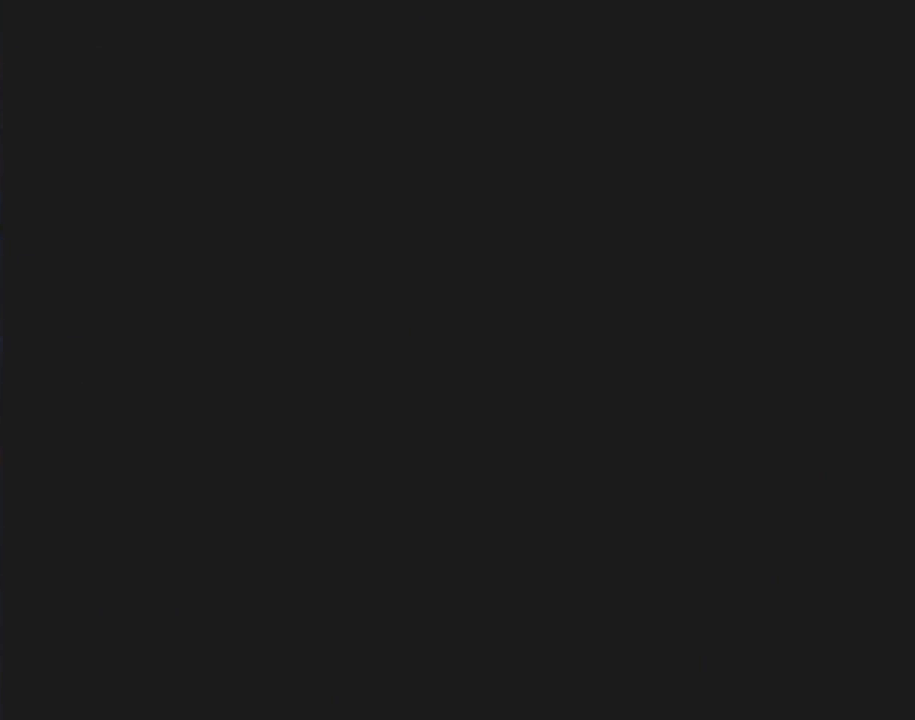
{"buttons": [], "events": []}
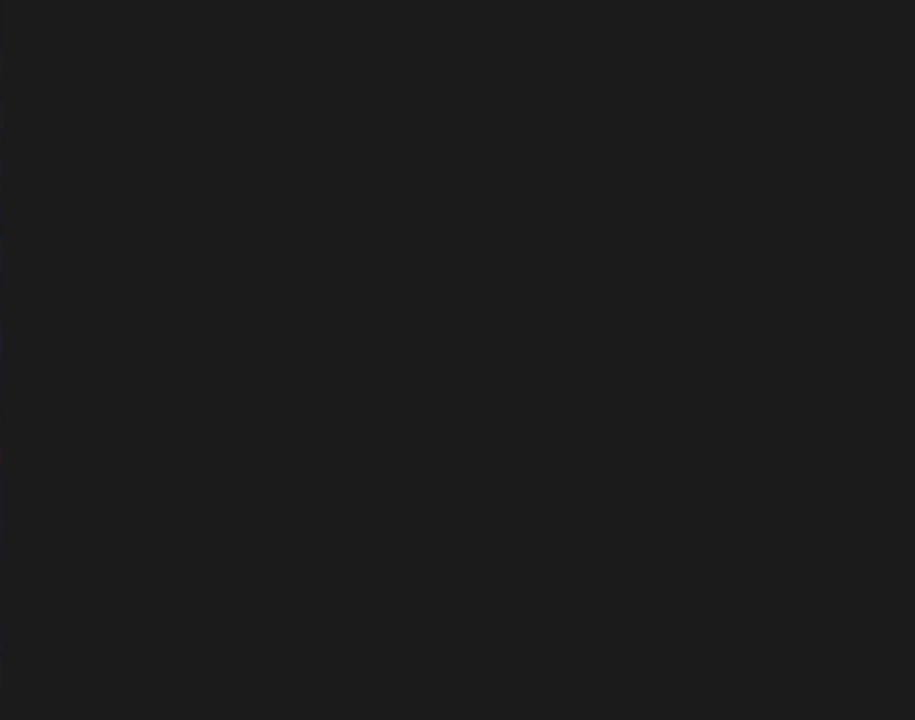
{"buttons": [], "events": []}
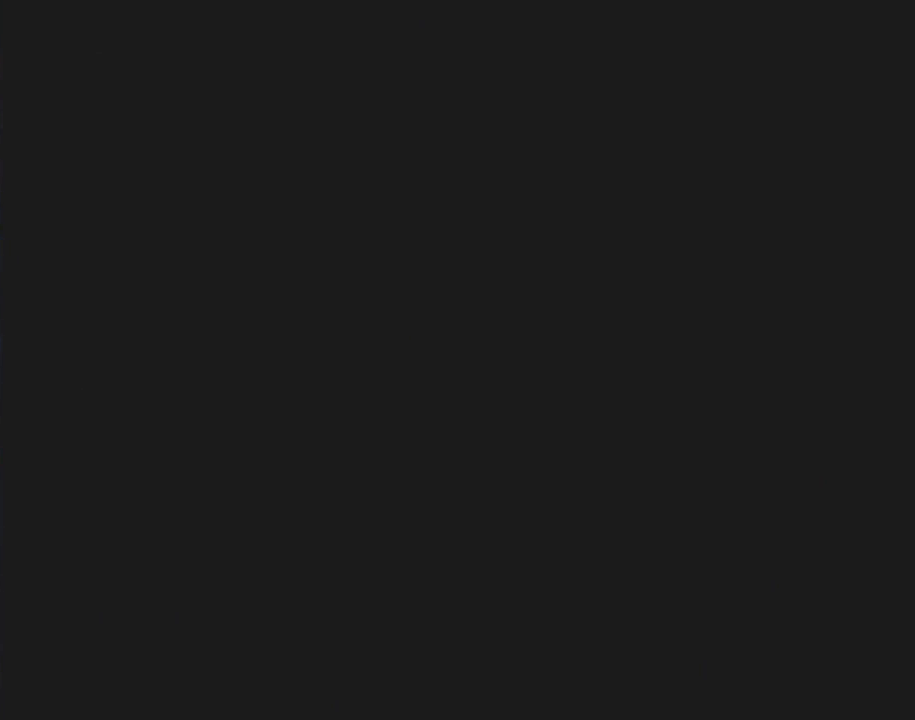
{"buttons": ["Y", "DPAD_RIGHT"], "events": [[400, "Y", "down"], [433, "DPAD_RIGHT", "down"]]}
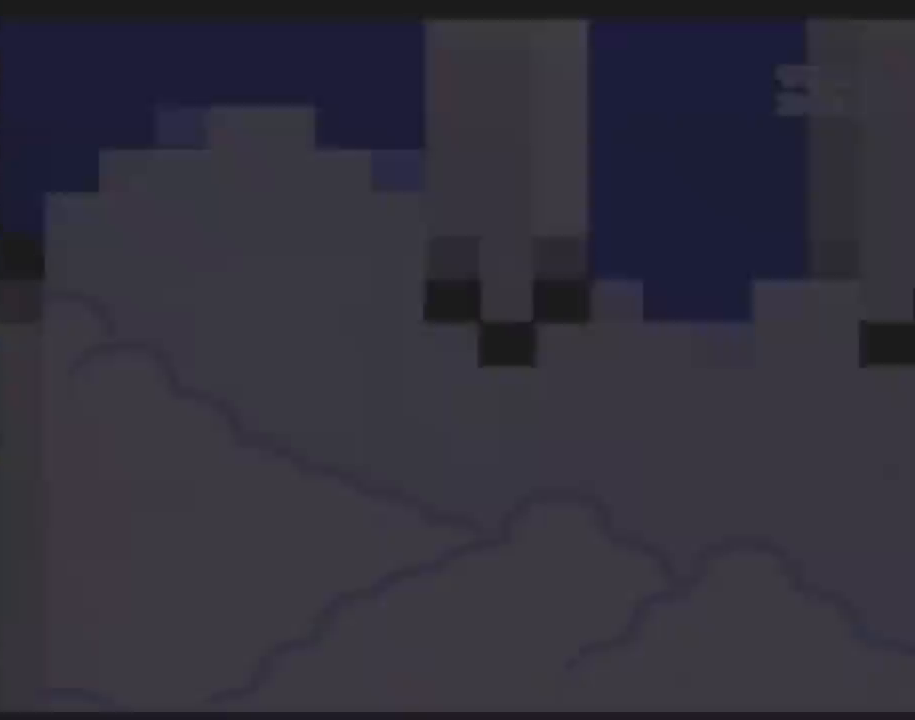
{"buttons": ["Y", "DPAD_LEFT"], "events": [[467, "DPAD_LEFT", "down"], [467, "DPAD_RIGHT", "up"]]}
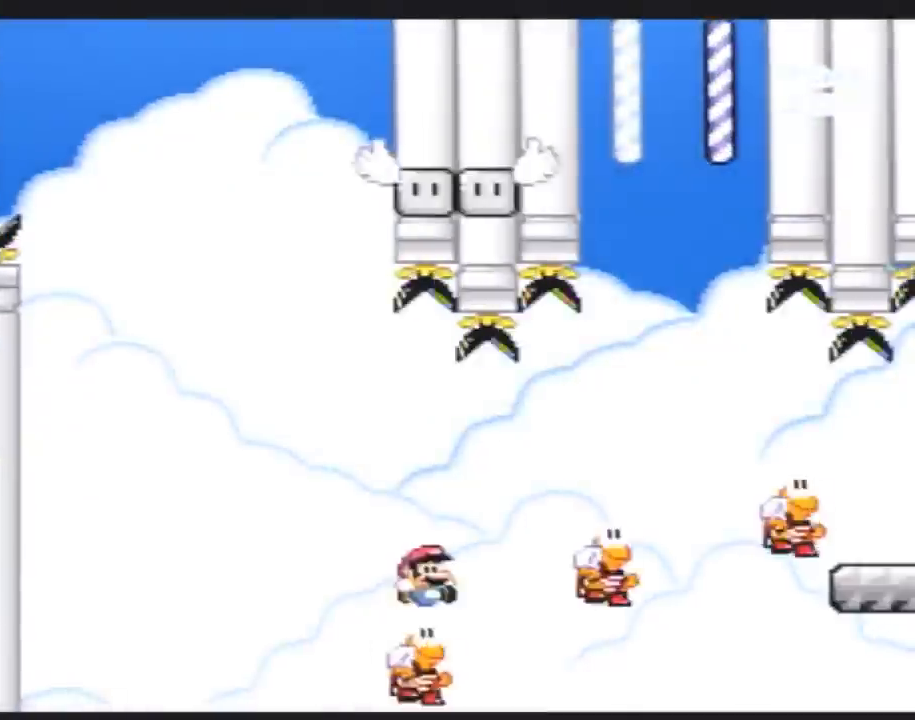
{"buttons": ["Y", "DPAD_RIGHT"], "events": [[217, "DPAD_UP", "down"], [250, "DPAD_LEFT", "up"], [250, "DPAD_RIGHT", "down"], [250, "DPAD_UP", "up"], [400, "DPAD_RIGHT", "up"], [467, "DPAD_RIGHT", "down"]]}
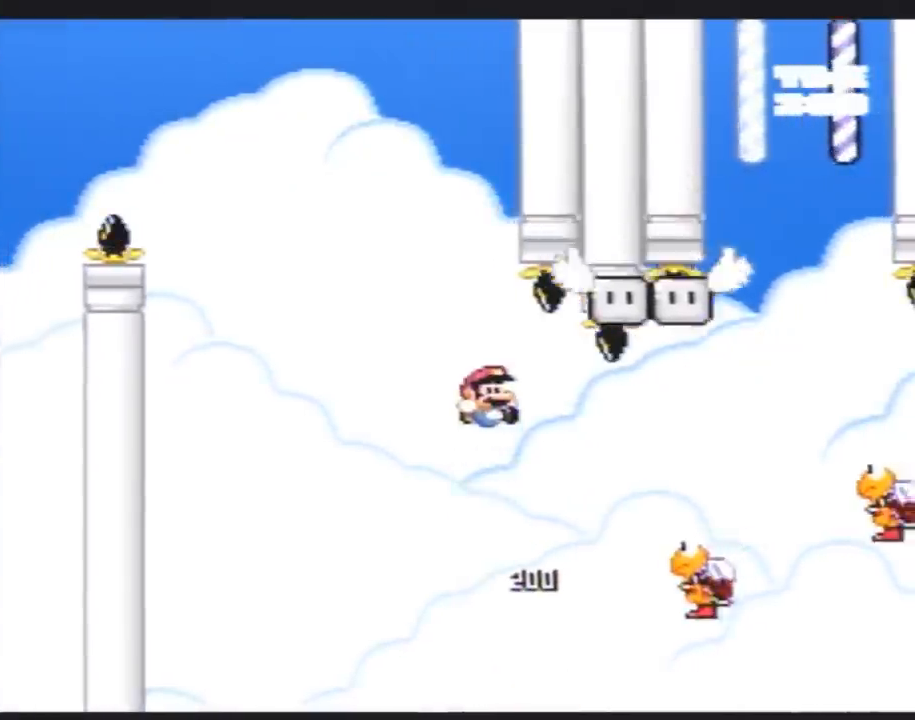
{"buttons": ["Y", "DPAD_RIGHT"], "events": []}
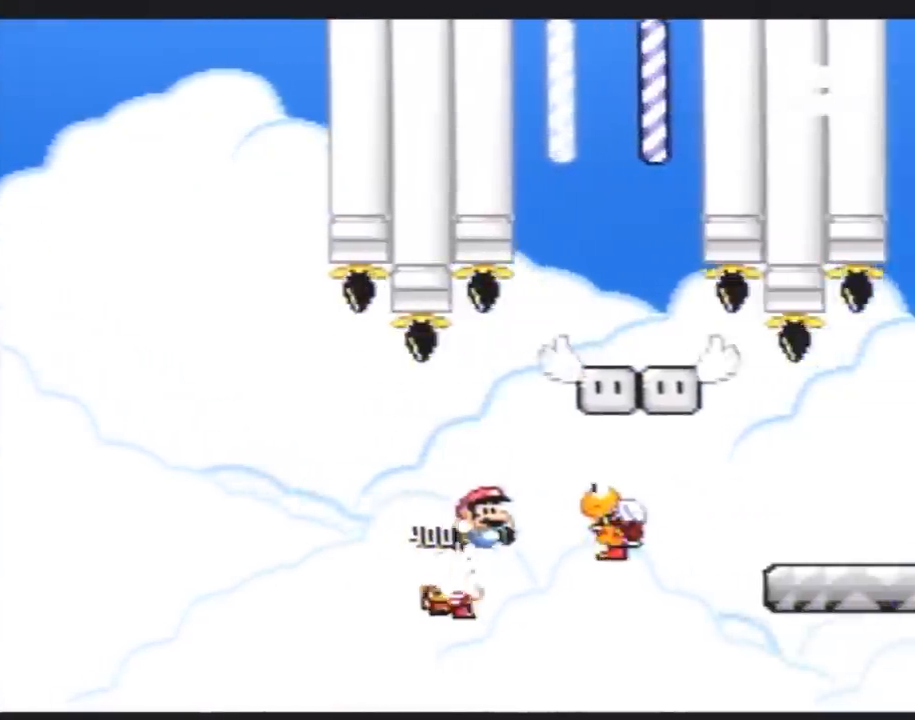
{"buttons": ["Y", "DPAD_RIGHT"], "events": [[100, "DPAD_RIGHT", "up"], [117, "DPAD_LEFT", "down"], [217, "DPAD_LEFT", "up"], [217, "DPAD_UP", "down"], [250, "DPAD_RIGHT", "down"], [250, "DPAD_UP", "up"]]}
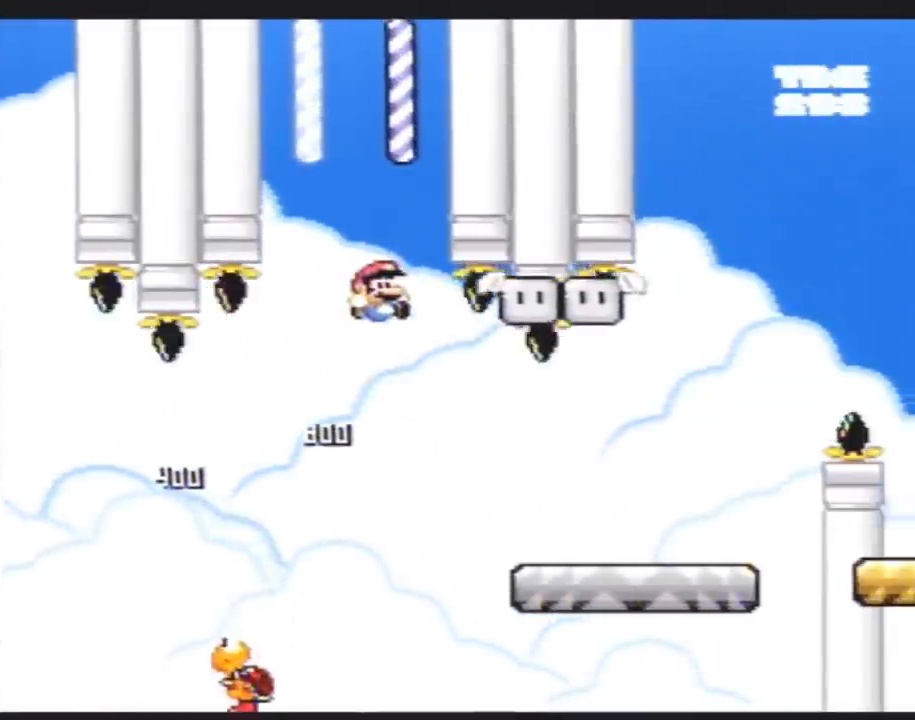
{"buttons": ["Y", "DPAD_RIGHT"], "events": []}
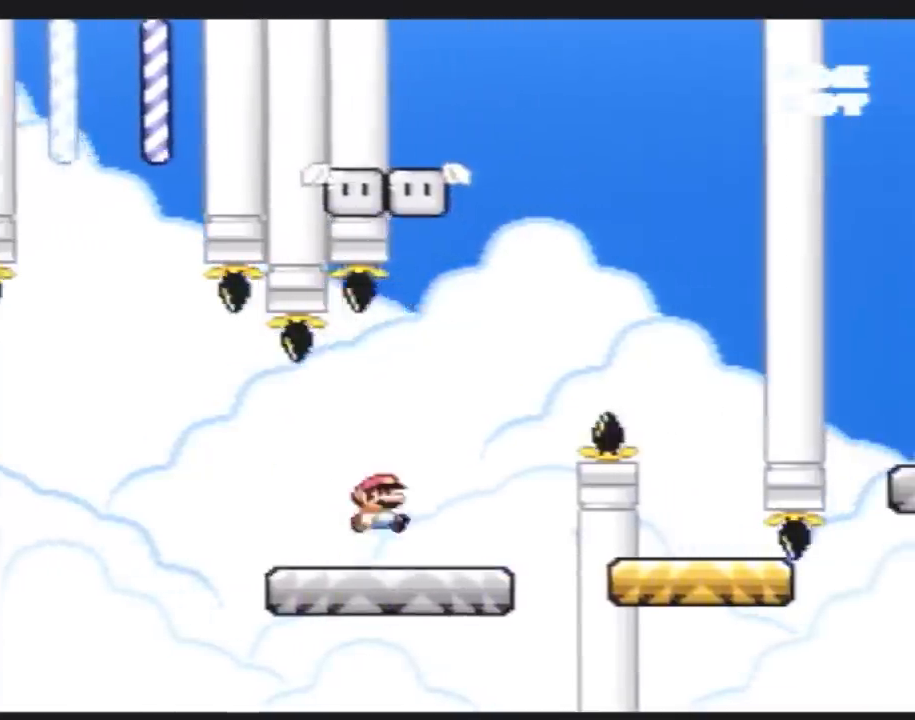
{"buttons": ["Y", "DPAD_LEFT"], "events": [[317, "A", "down"], [317, "DPAD_RIGHT", "up"], [350, "A", "up"], [350, "DPAD_RIGHT", "down"], [467, "DPAD_LEFT", "down"], [467, "DPAD_RIGHT", "up"]]}
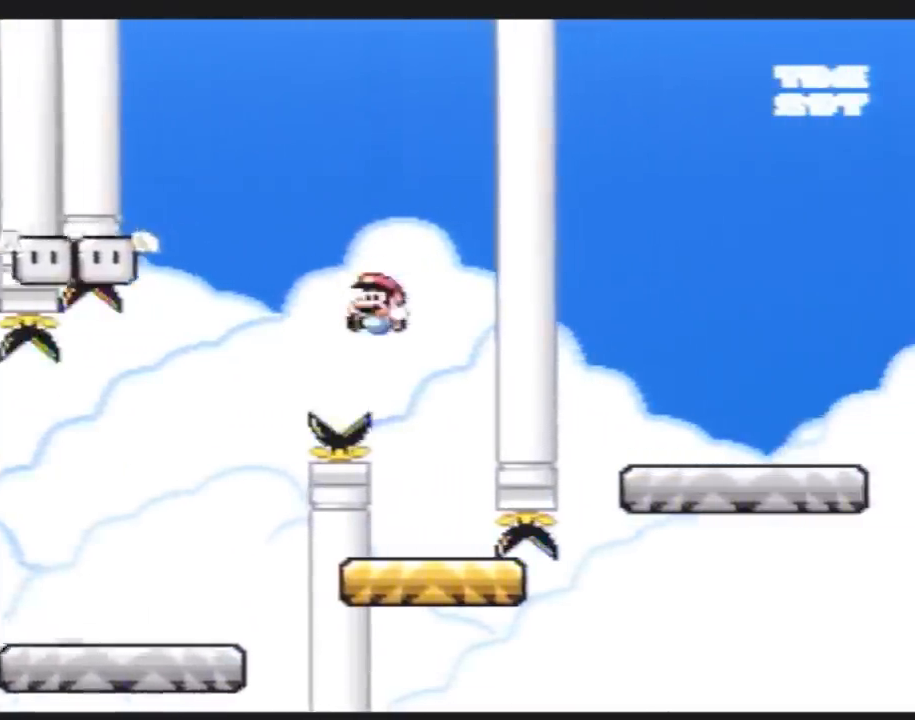
{"buttons": ["Y", "DPAD_RIGHT"], "events": [[167, "DPAD_LEFT", "up"], [167, "DPAD_UP", "down"], [200, "DPAD_RIGHT", "down"], [200, "DPAD_UP", "up"]]}
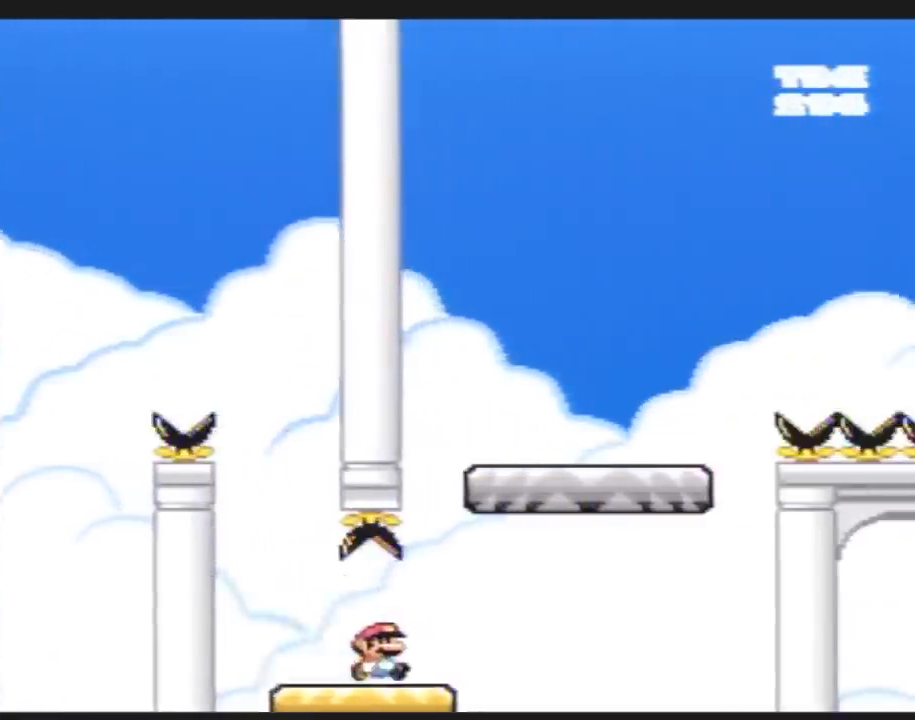
{"buttons": ["Y", "DPAD_RIGHT"], "events": [[83, "DPAD_RIGHT", "up"], [300, "DPAD_RIGHT", "down"]]}
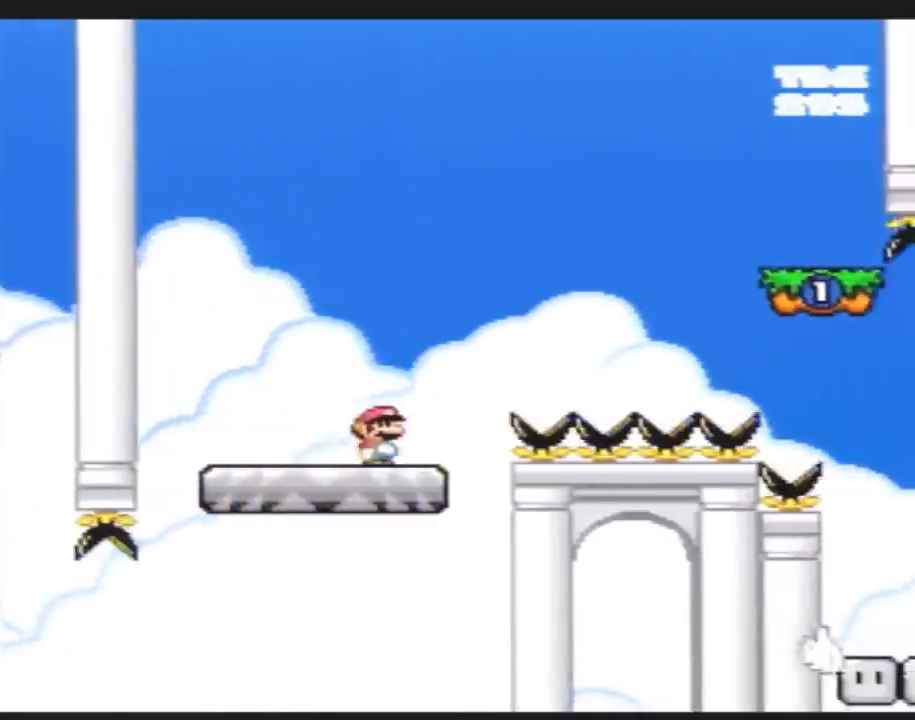
{"buttons": ["Y", "DPAD_RIGHT"], "events": []}
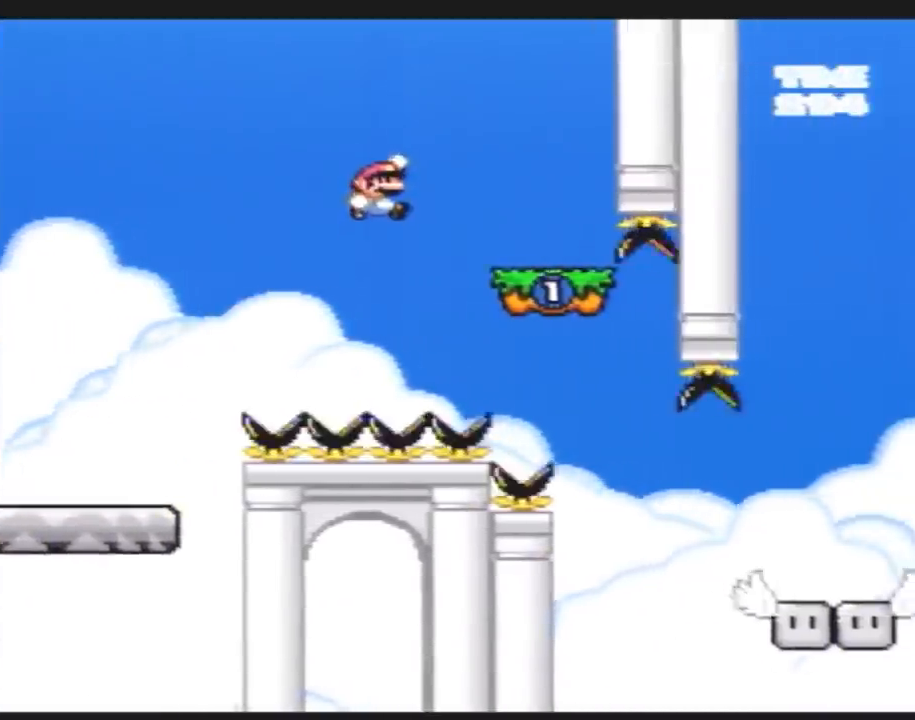
{"buttons": ["Y", "DPAD_LEFT"], "events": [[183, "DPAD_RIGHT", "up"], [183, "DPAD_UP", "down"], [217, "DPAD_LEFT", "down"], [217, "DPAD_UP", "up"]]}
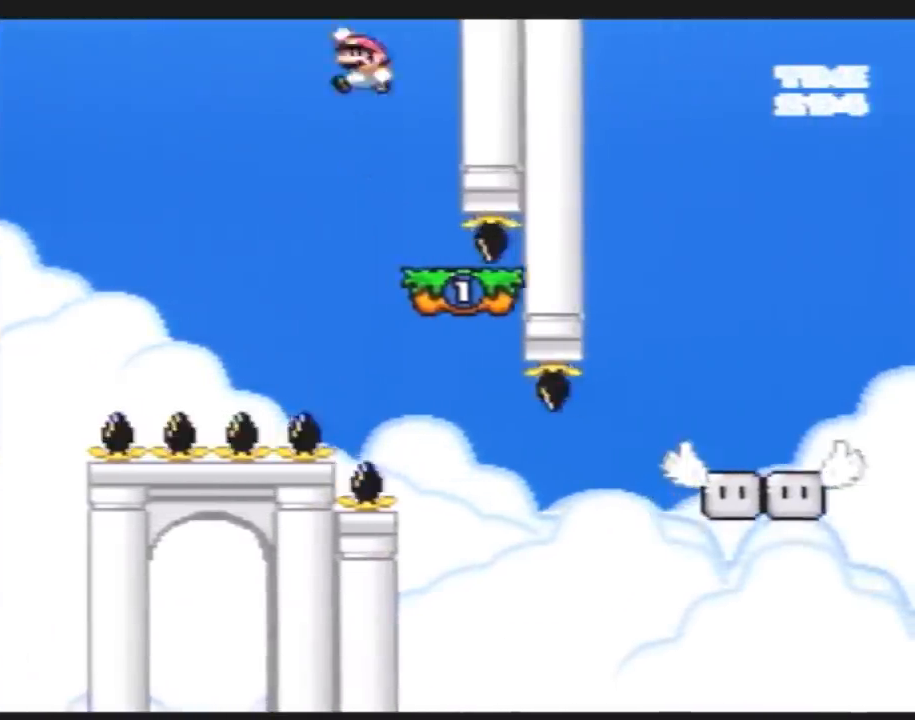
{"buttons": ["Y", "DPAD_RIGHT"], "events": [[67, "DPAD_LEFT", "up"], [67, "DPAD_UP", "down"], [100, "DPAD_RIGHT", "down"], [100, "DPAD_UP", "up"], [283, "DPAD_RIGHT", "up"], [350, "DPAD_RIGHT", "down"]]}
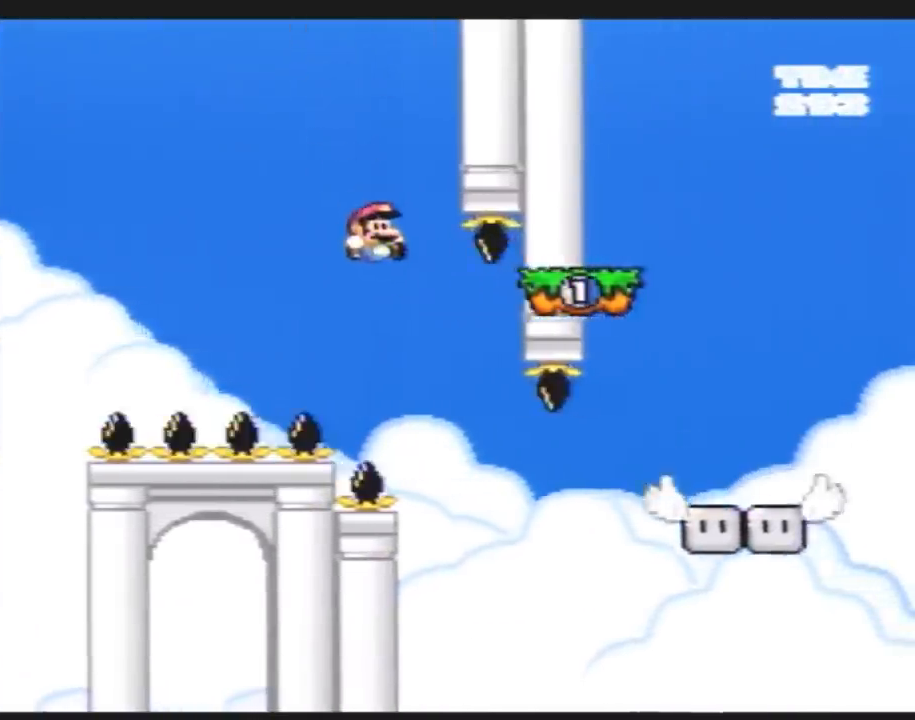
{"buttons": ["Y", "DPAD_RIGHT"], "events": []}
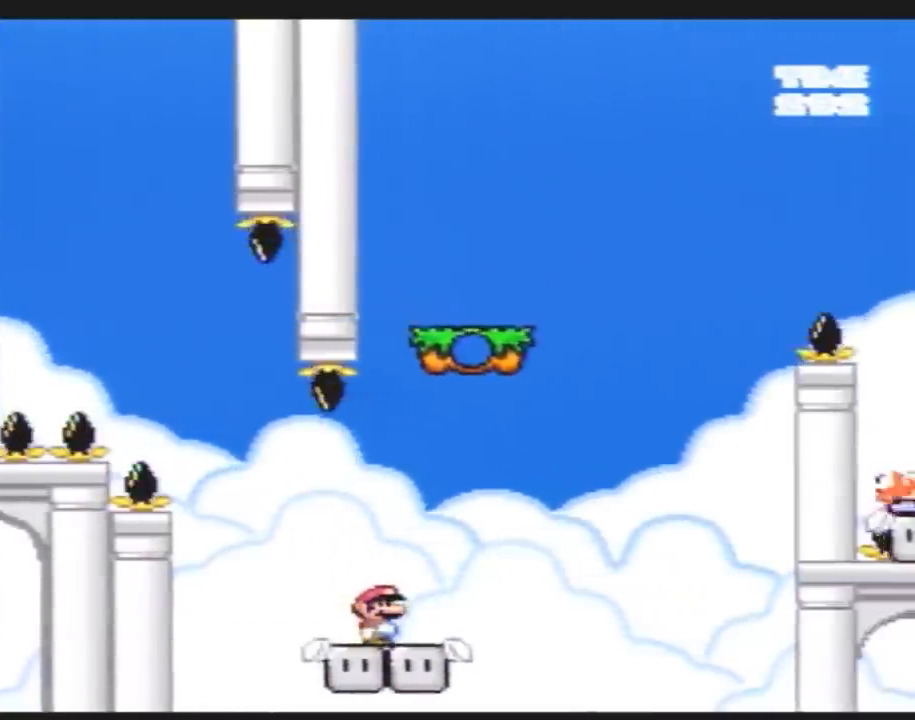
{"buttons": [], "events": [[350, "DPAD_RIGHT", "up"], [367, "Y", "up"]]}